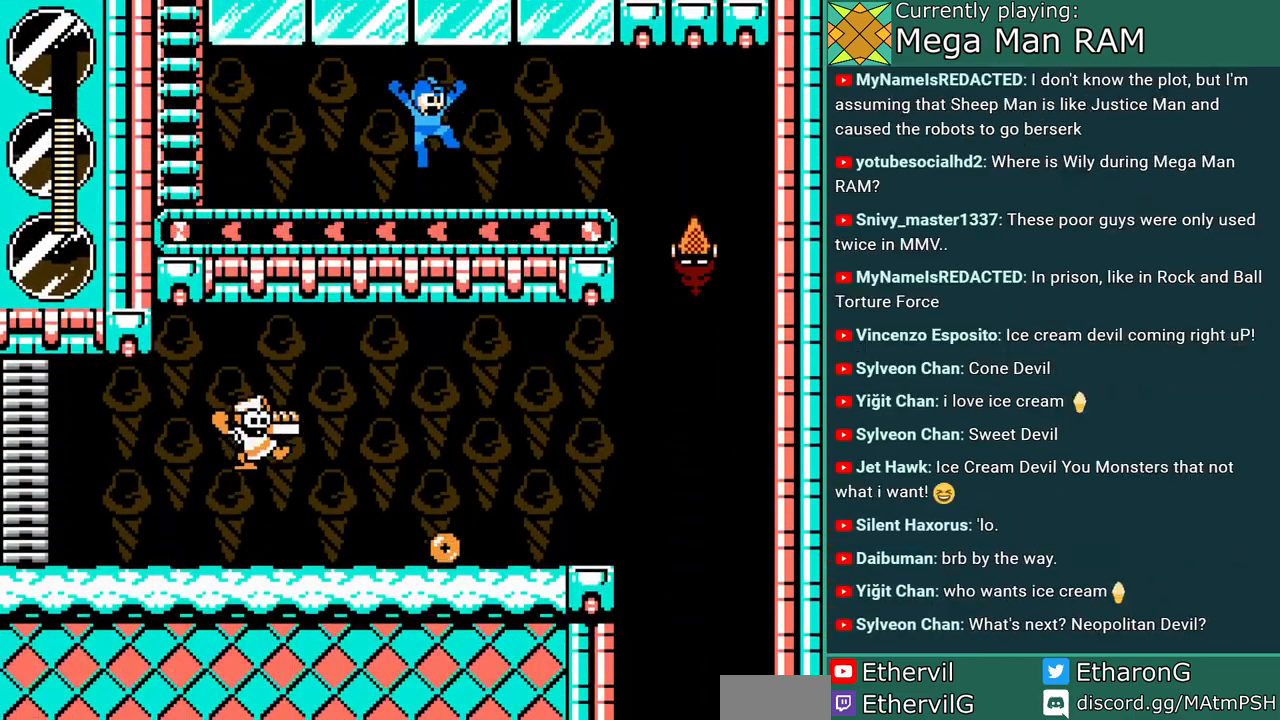
Gameplay with a controller; each line is a JSON object with the inputs held at the frame after it (dt_ms = milliseconds from this image to that frame). "events" lists button and stick changes between this image and that frame as [ms after this image, input, new state], when the widget could be followed in between. Not read: DPAD_LEFT L3 R3 START.
{"dt_ms": 500, "buttons": ["A", "B", "C", "DPAD_RIGHT"], "events": [[83, "B", "up"], [467, "B", "down"], [467, "C", "down"]]}
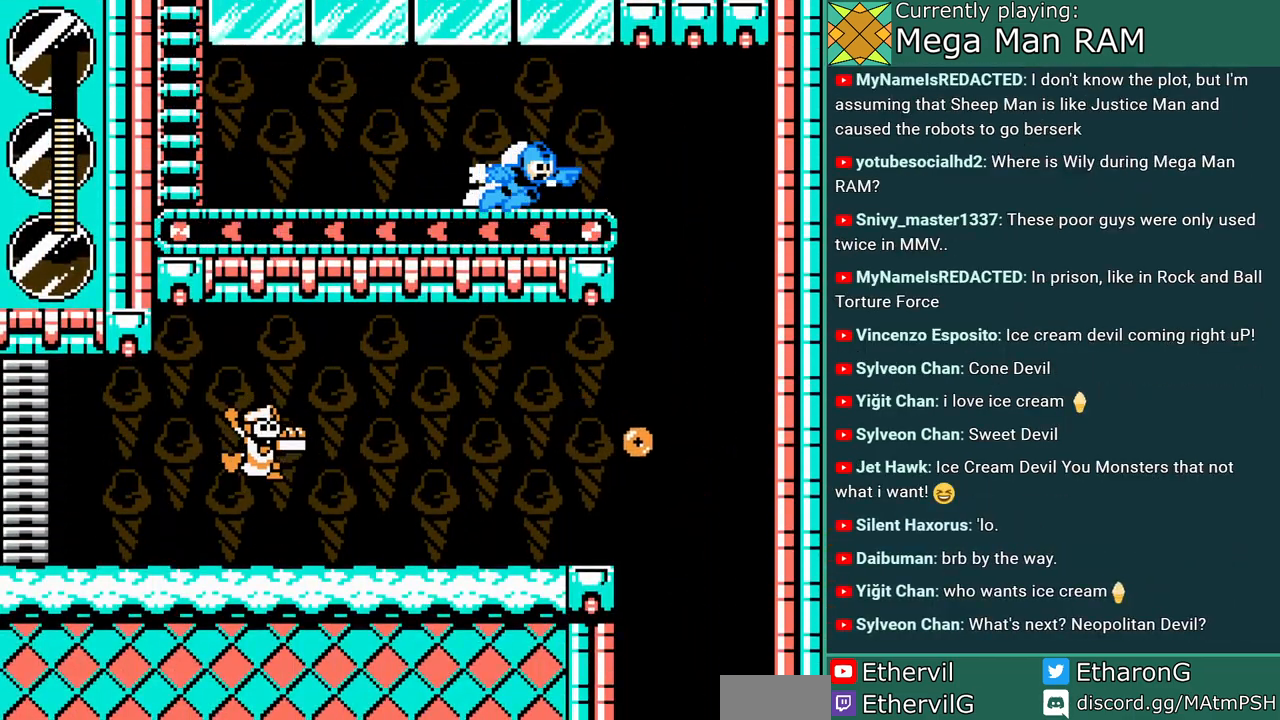
{"dt_ms": 500, "buttons": ["A", "DPAD_RIGHT"]}
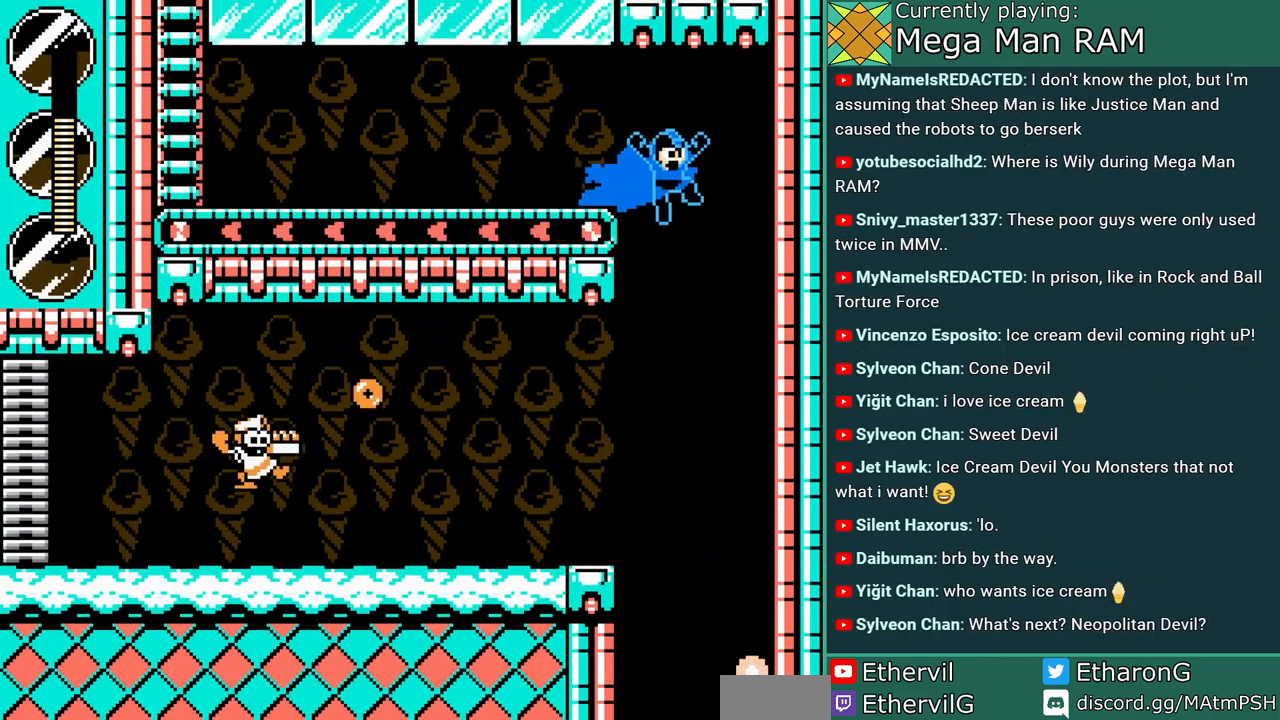
{"dt_ms": 500, "buttons": ["A"], "events": [[17, "DPAD_RIGHT", "up"], [383, "A", "up"], [450, "A", "down"]]}
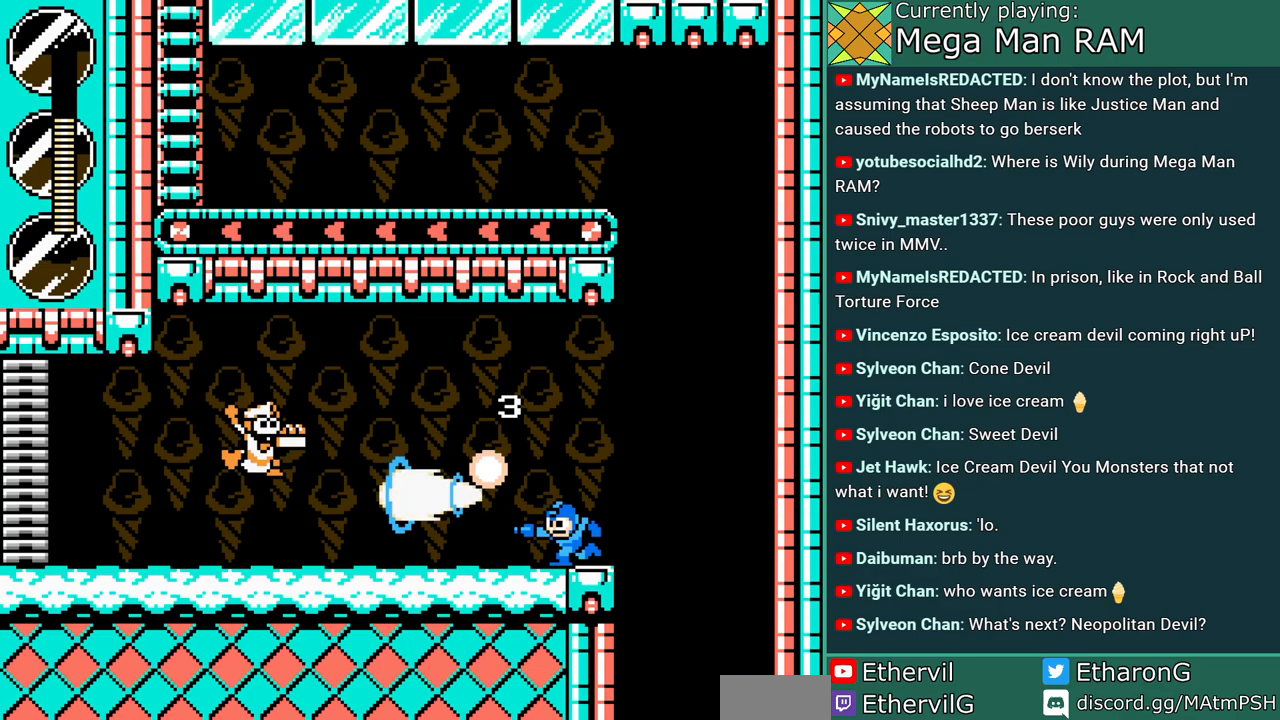
{"dt_ms": 500, "buttons": ["A"], "events": []}
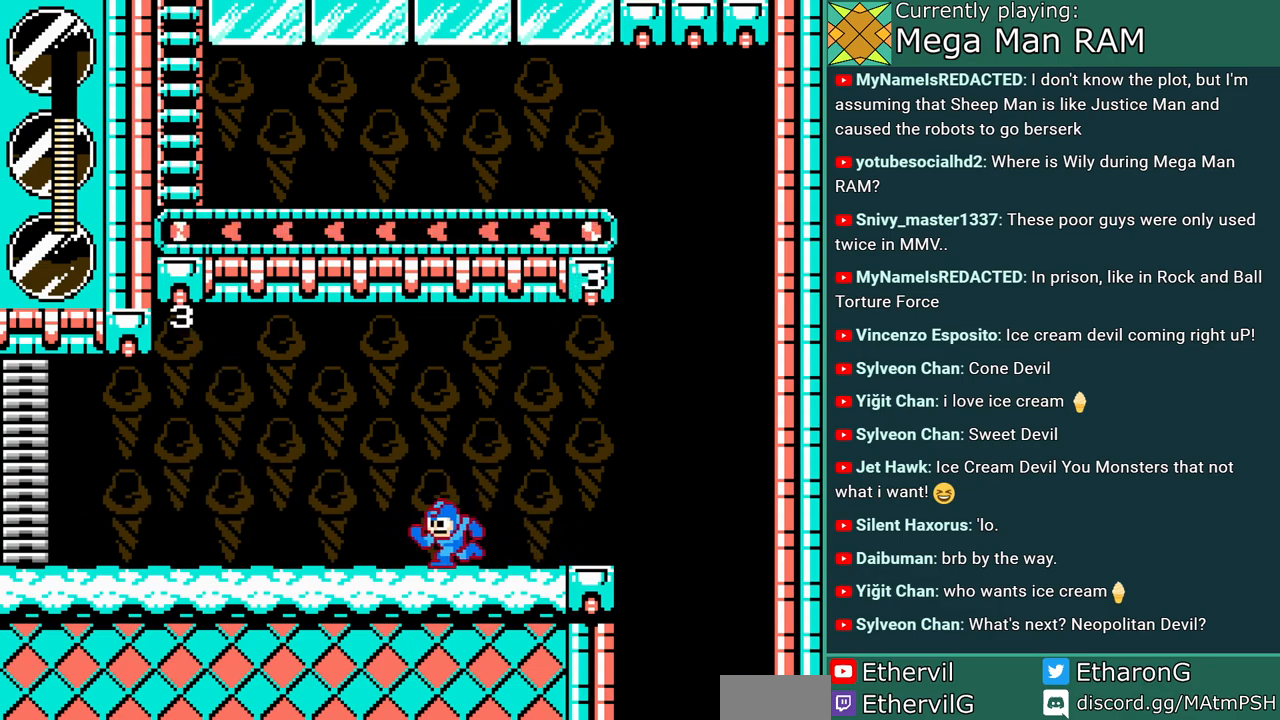
{"dt_ms": 500, "buttons": ["A"], "events": []}
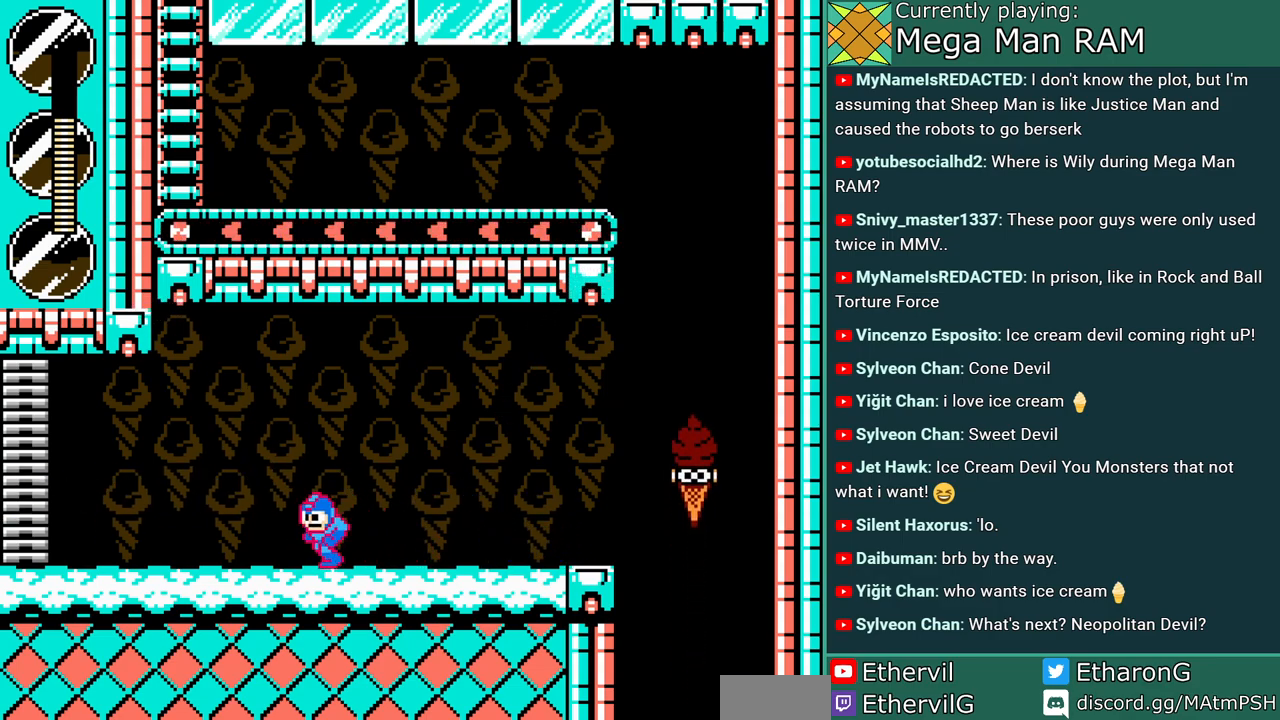
{"dt_ms": 500, "buttons": ["A"], "events": []}
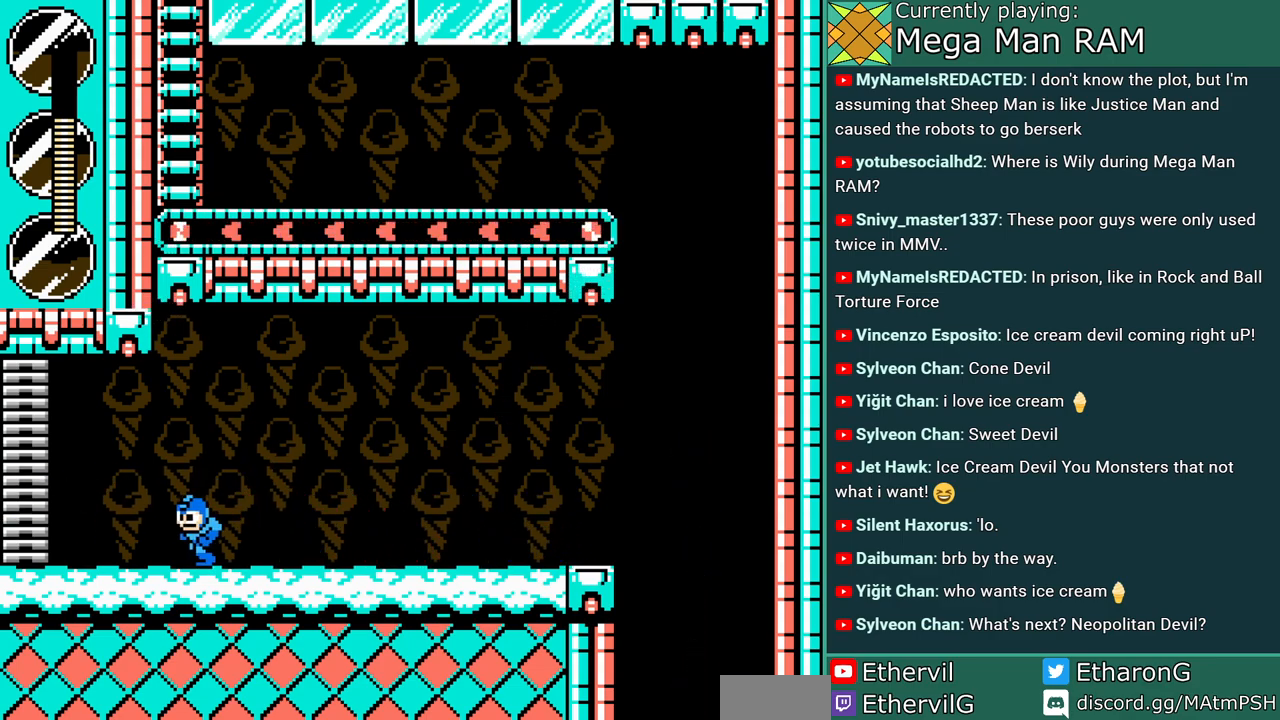
{"dt_ms": 500, "buttons": ["A"], "events": []}
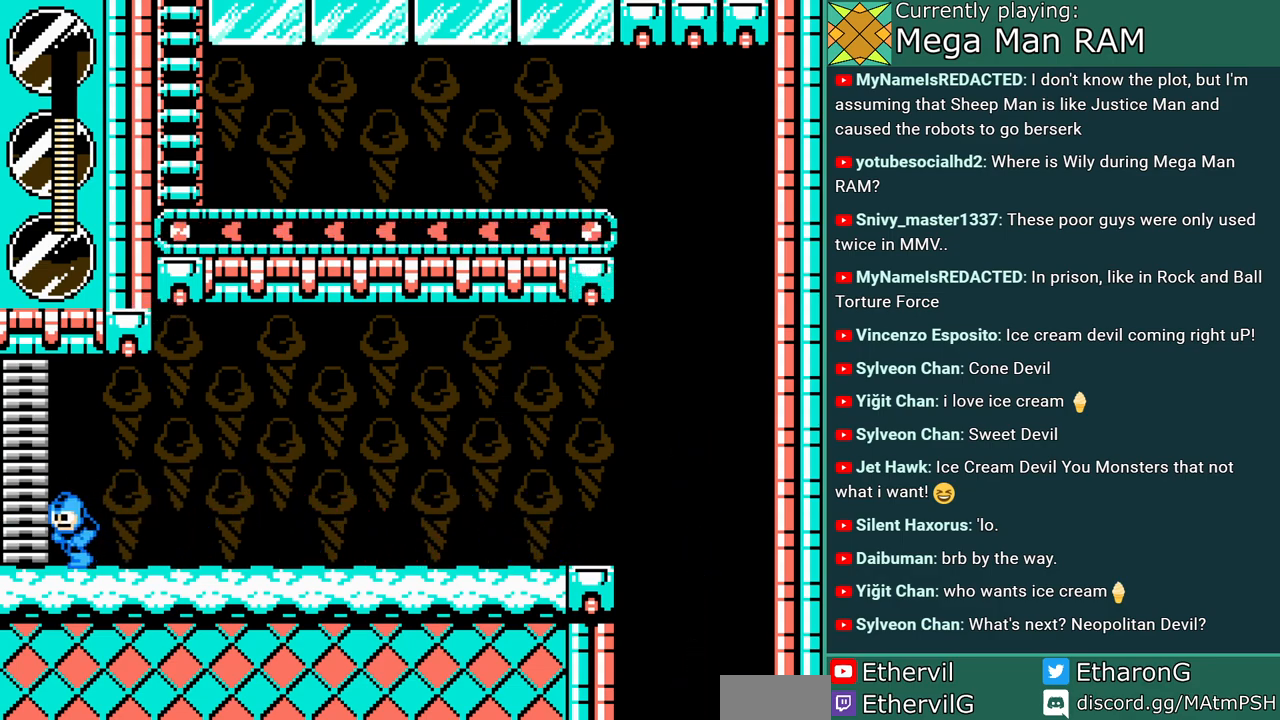
{"dt_ms": 500, "buttons": ["A"], "events": []}
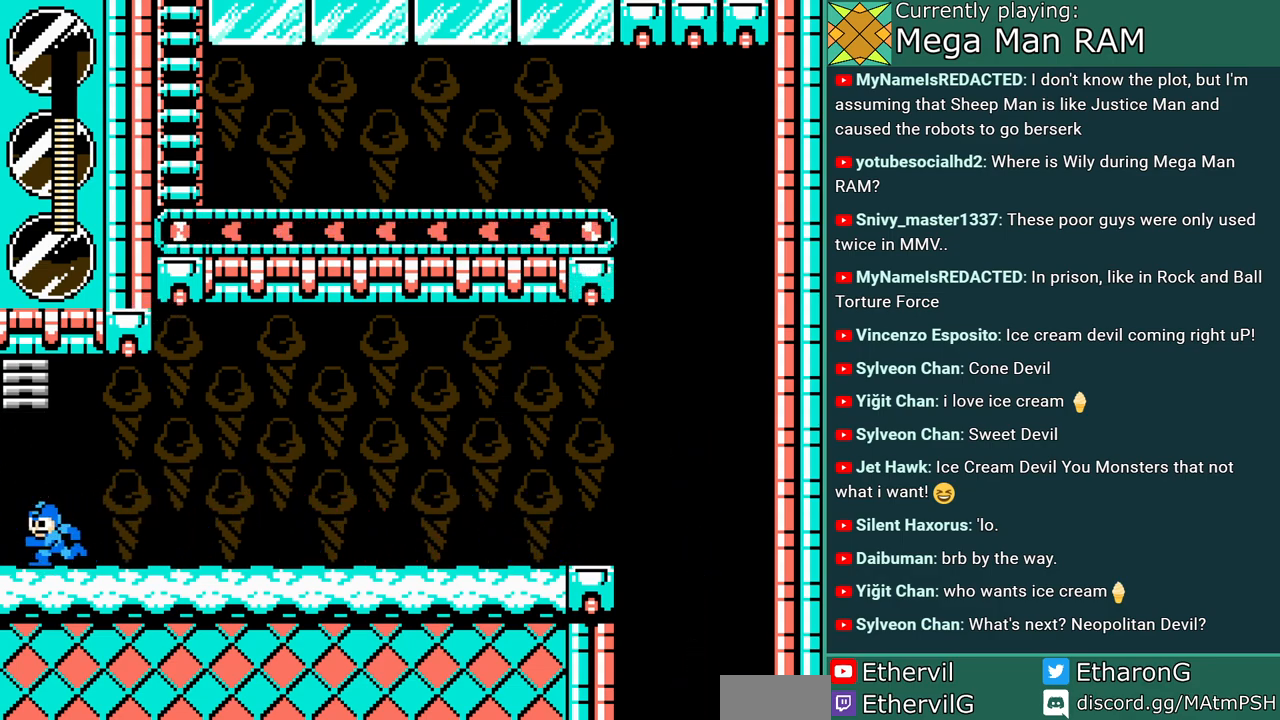
{"dt_ms": 500, "buttons": ["A"], "events": []}
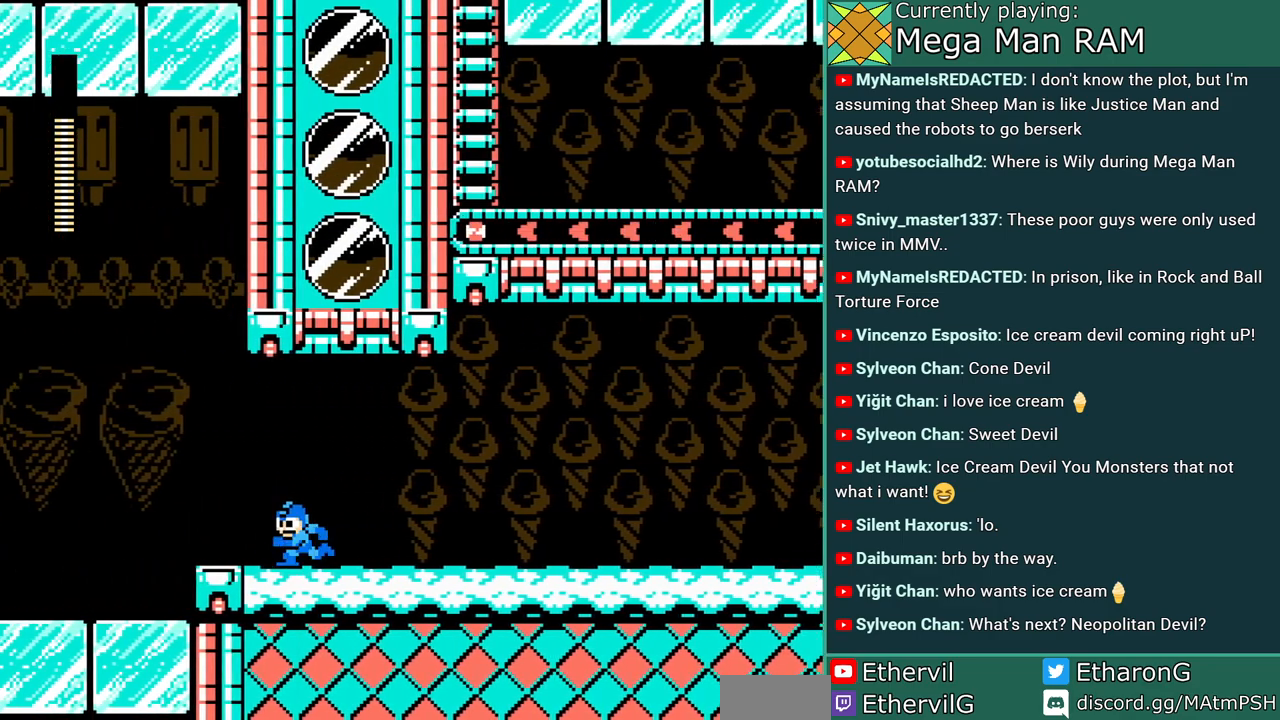
{"dt_ms": 500, "buttons": ["A"], "events": []}
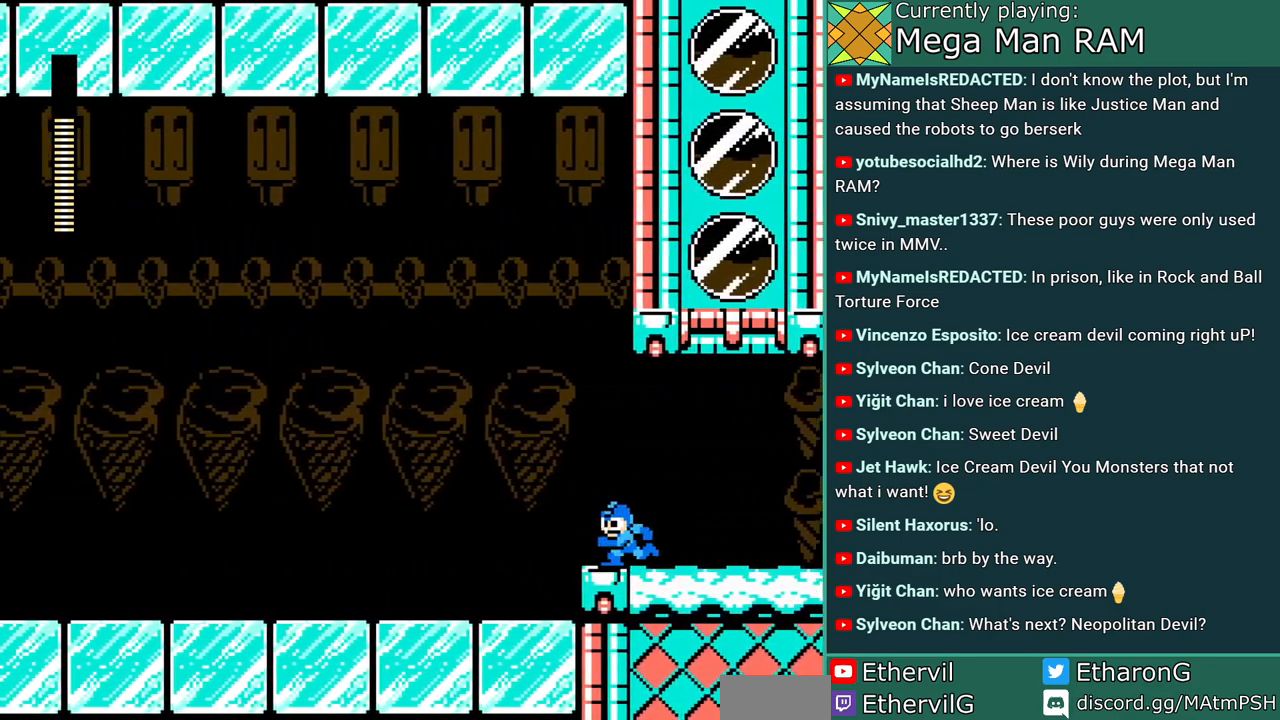
{"dt_ms": 500, "buttons": ["A"], "events": []}
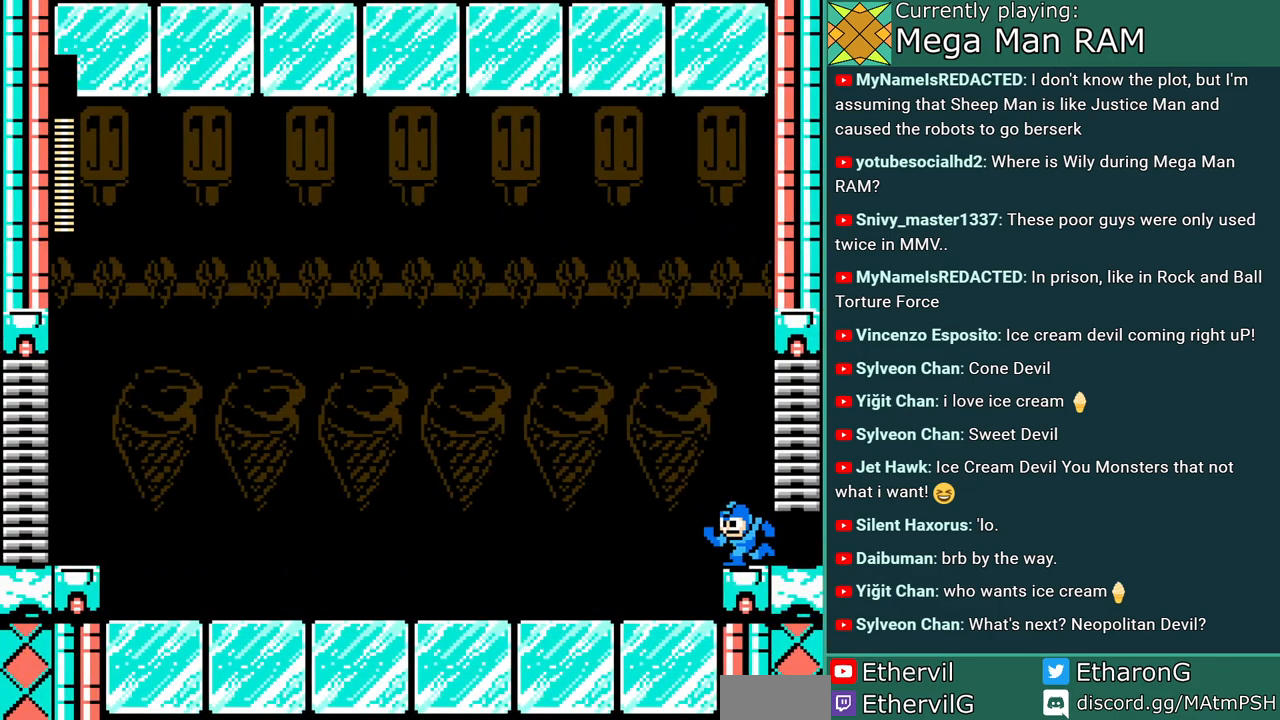
{"dt_ms": 500, "buttons": ["A"], "events": []}
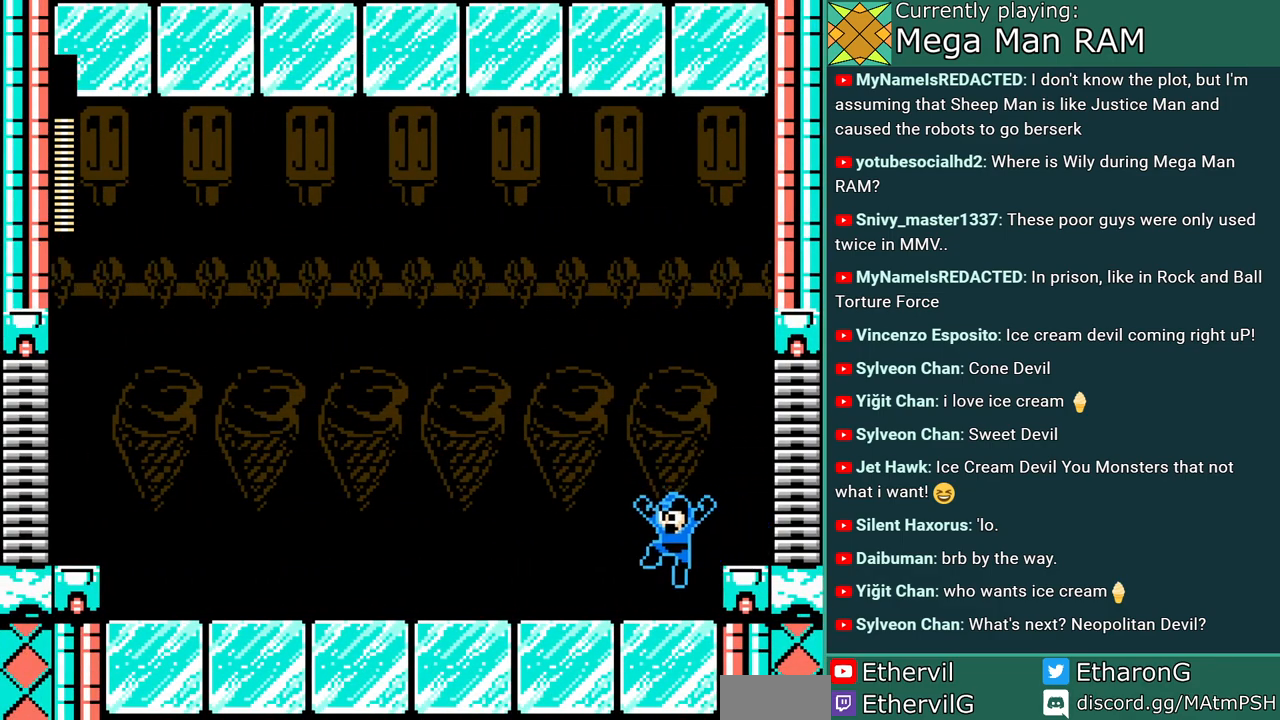
{"dt_ms": 500, "buttons": ["A", "C"], "events": [[267, "C", "down"]]}
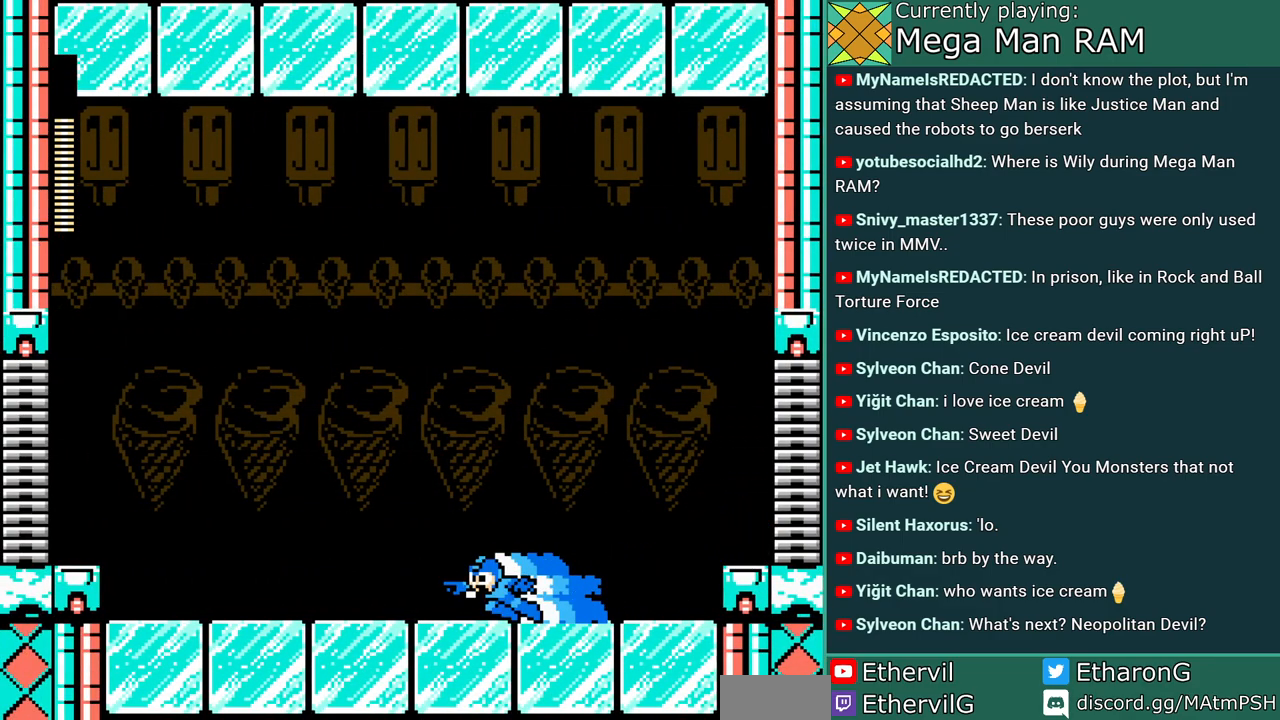
{"dt_ms": 500, "buttons": ["A", "DPAD_RIGHT"], "events": [[50, "B", "down"], [233, "C", "up"], [383, "B", "up"], [417, "DPAD_RIGHT", "down"]]}
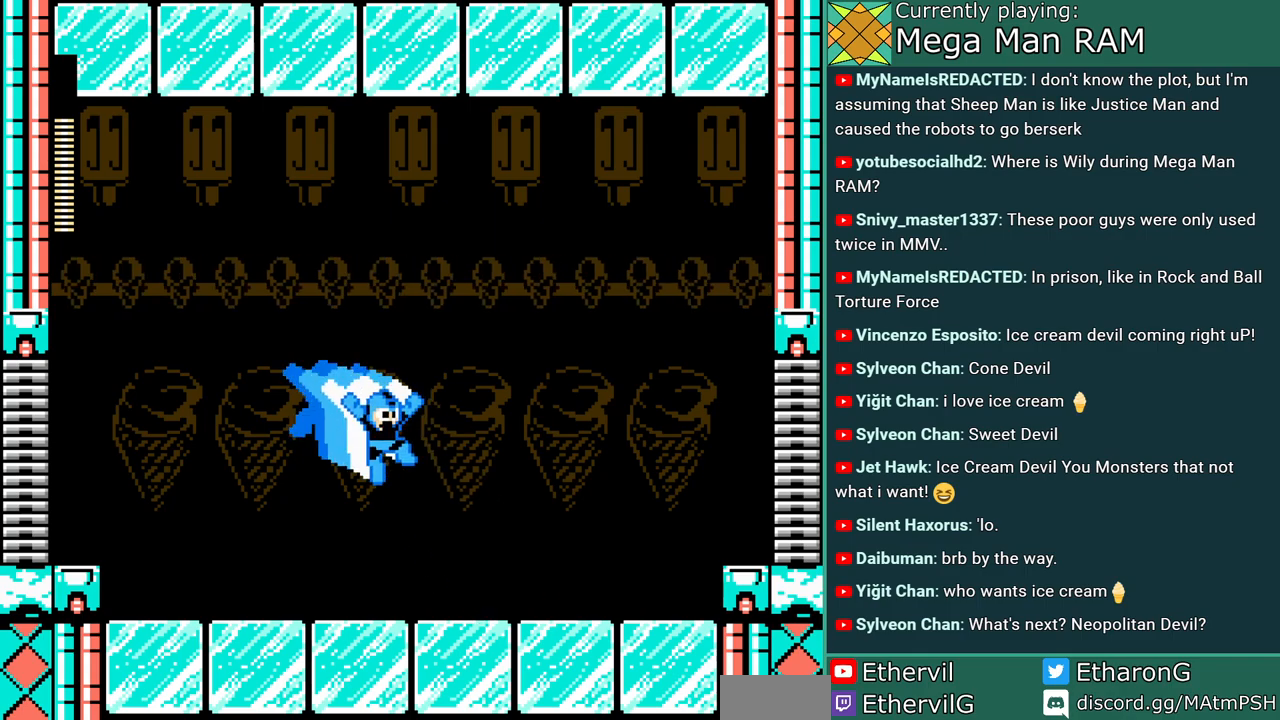
{"dt_ms": 500, "buttons": ["A", "C"], "events": [[283, "DPAD_RIGHT", "up"], [350, "C", "down"]]}
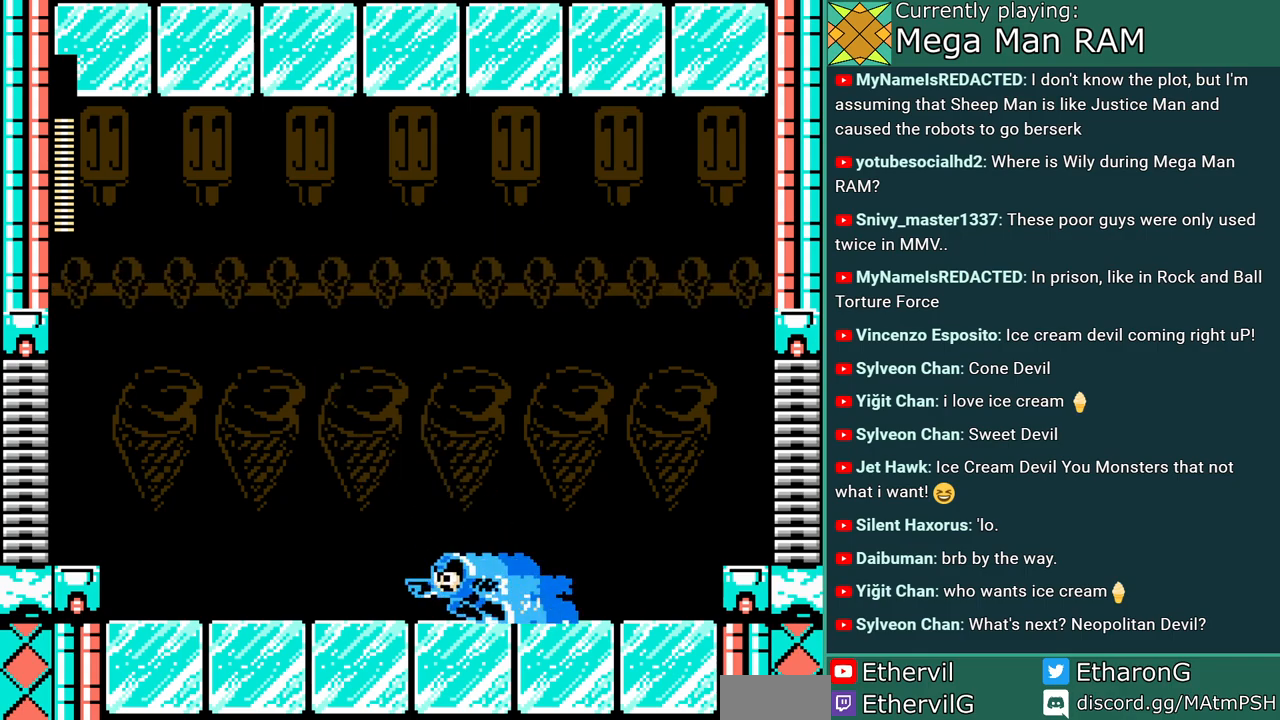
{"dt_ms": 500, "buttons": ["A"], "events": [[167, "C", "up"], [183, "B", "down"], [333, "B", "up"]]}
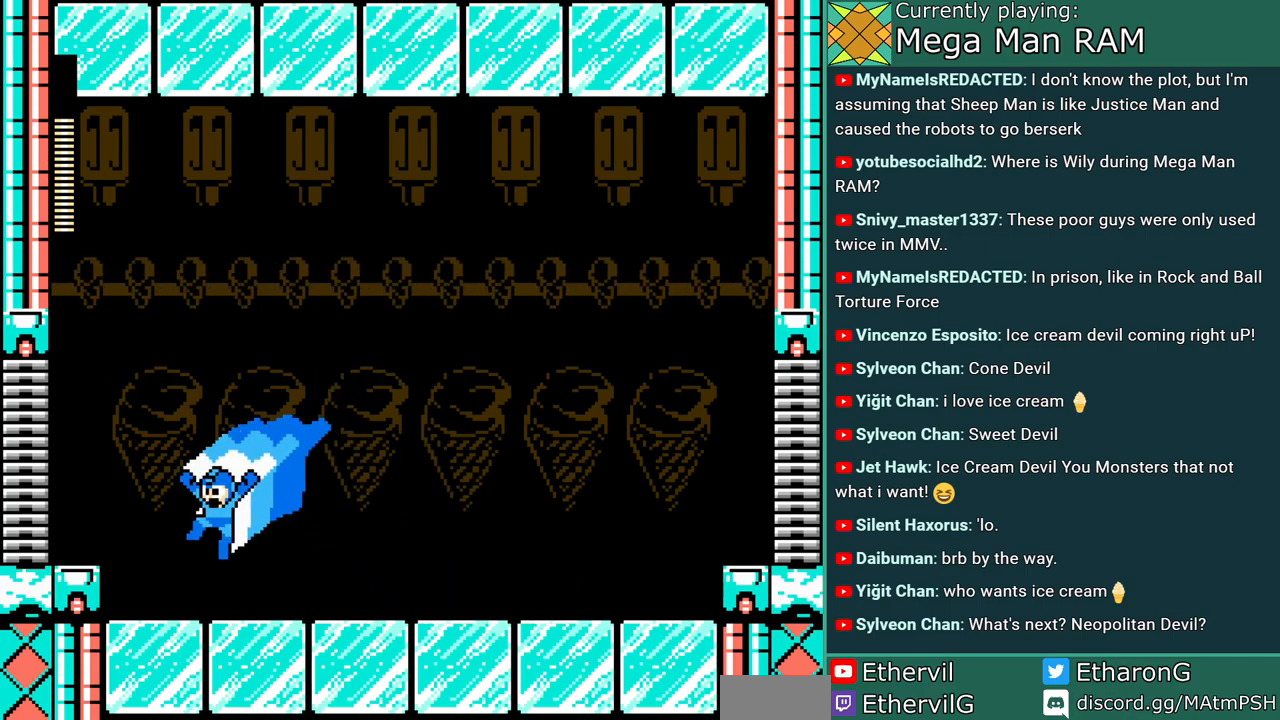
{"dt_ms": 500, "buttons": ["A"], "events": [[333, "B", "down"], [467, "B", "up"]]}
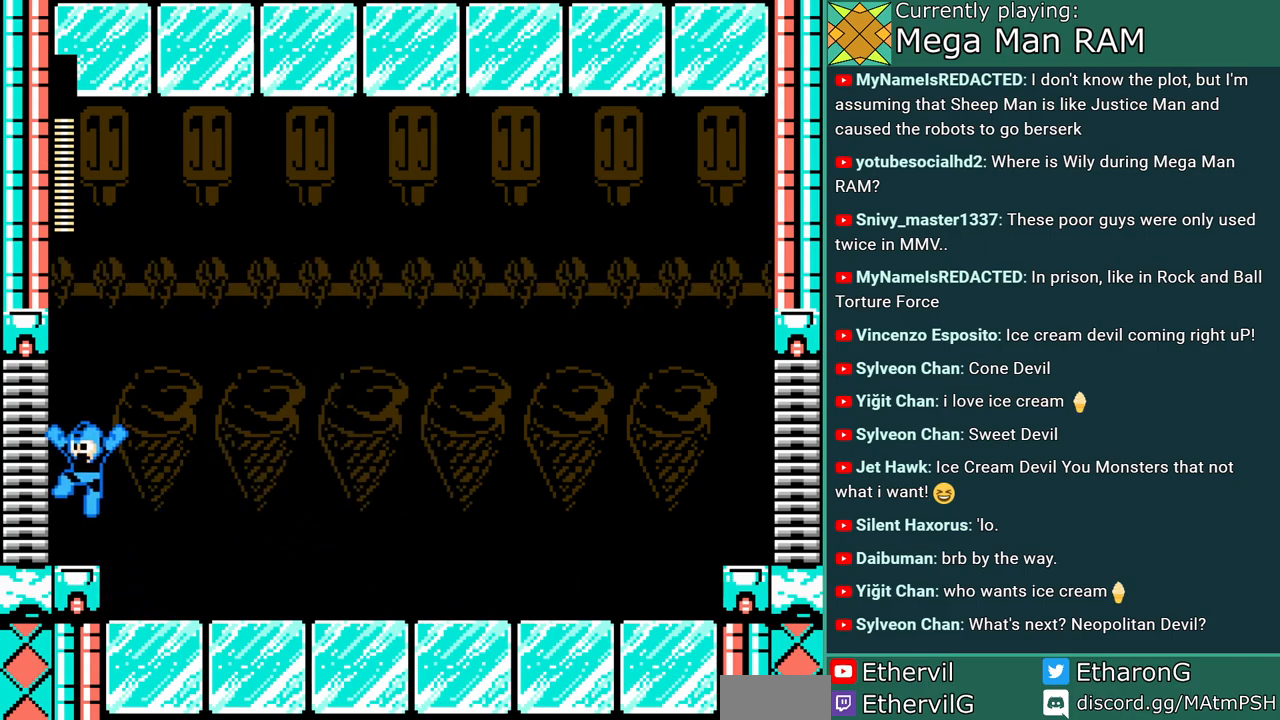
{"dt_ms": 500, "buttons": ["A"], "events": []}
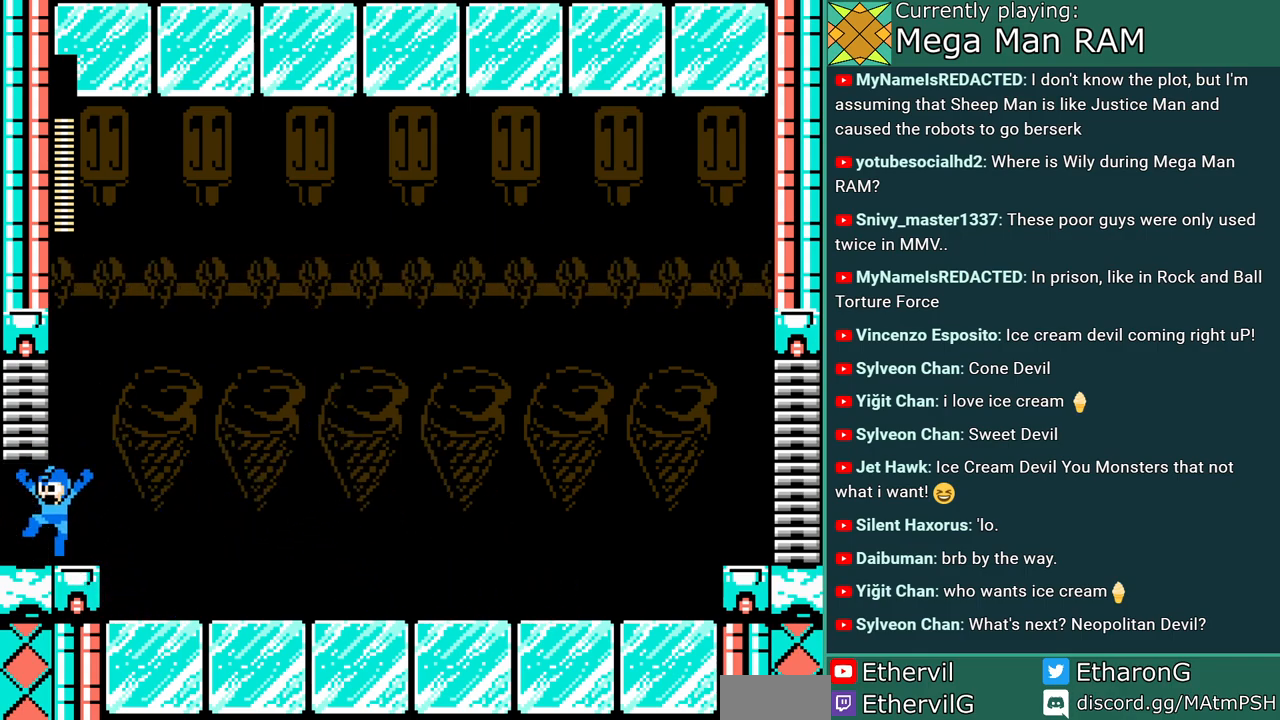
{"dt_ms": 1000, "buttons": ["A"]}
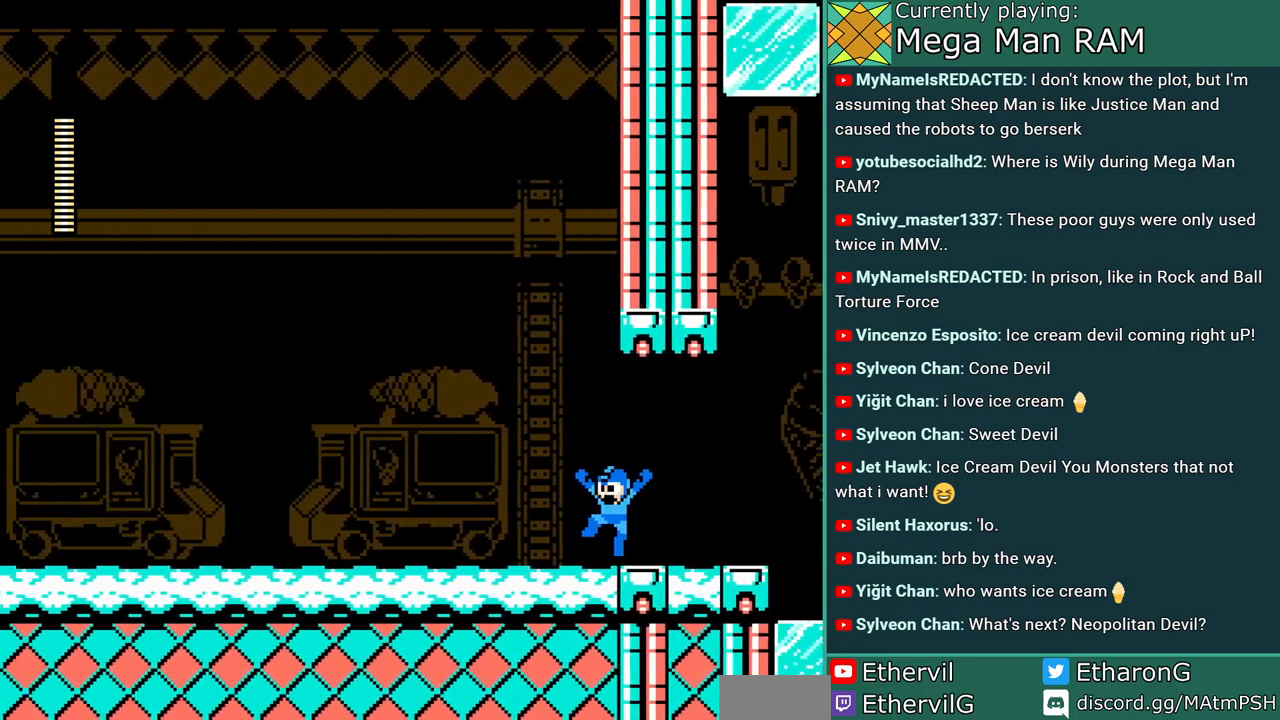
{"dt_ms": 500, "buttons": ["A"], "events": []}
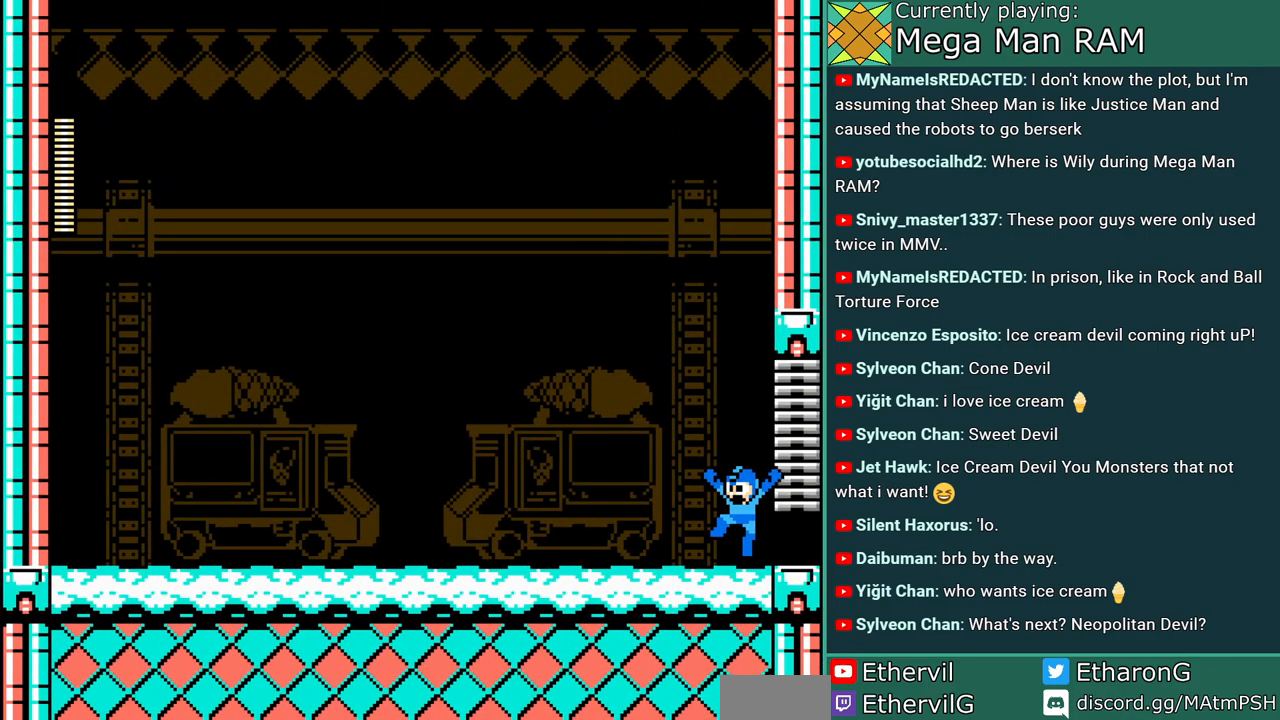
{"dt_ms": 500, "buttons": ["A"], "events": []}
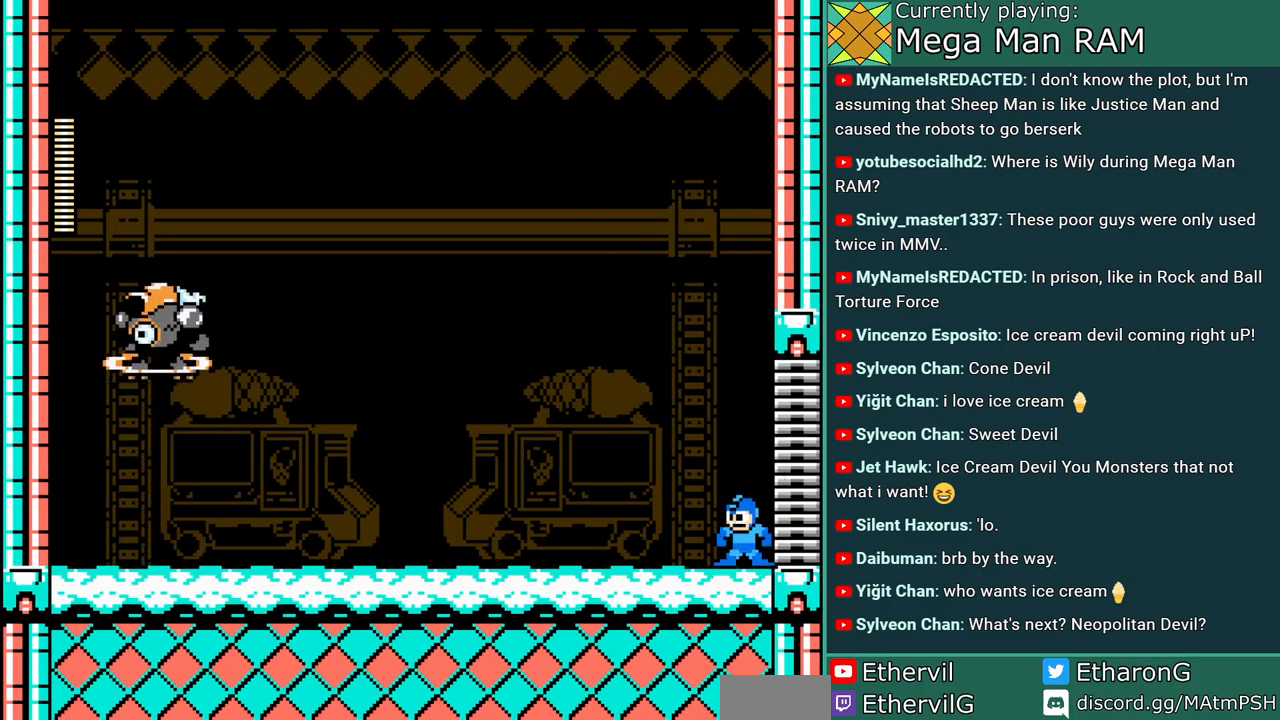
{"dt_ms": 500, "buttons": ["A"], "events": []}
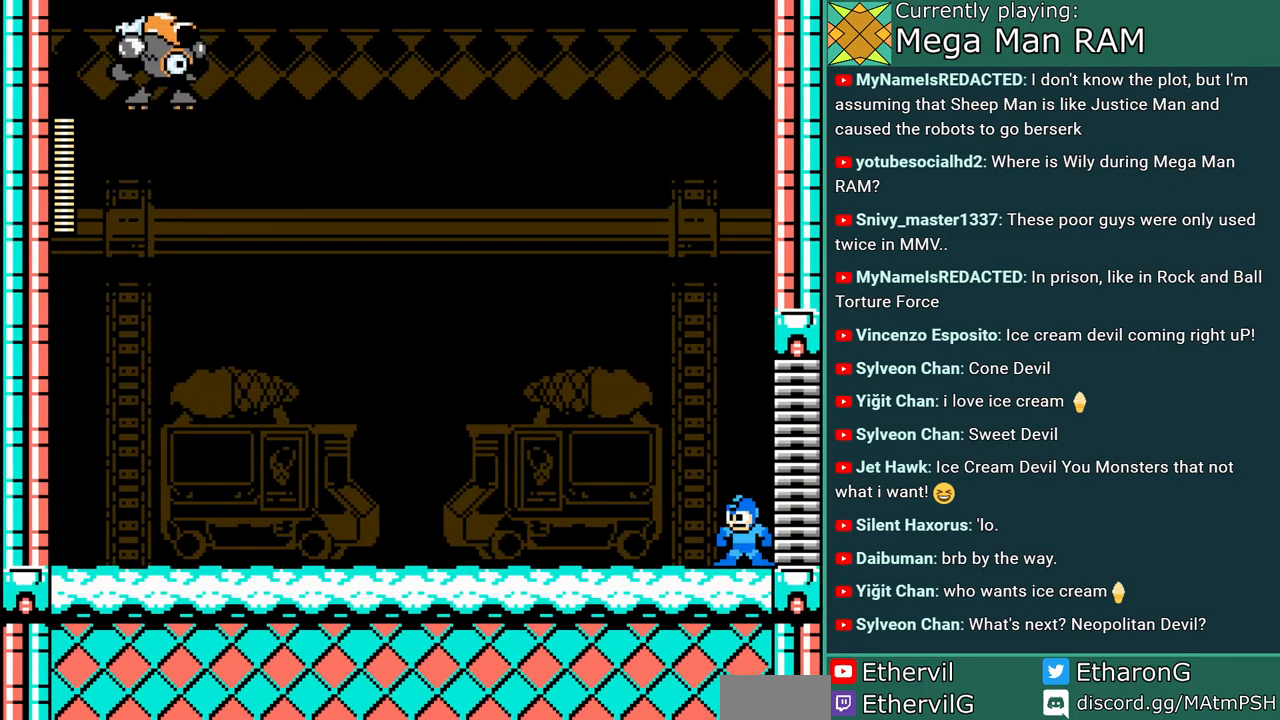
{"dt_ms": 500, "buttons": ["A"], "events": []}
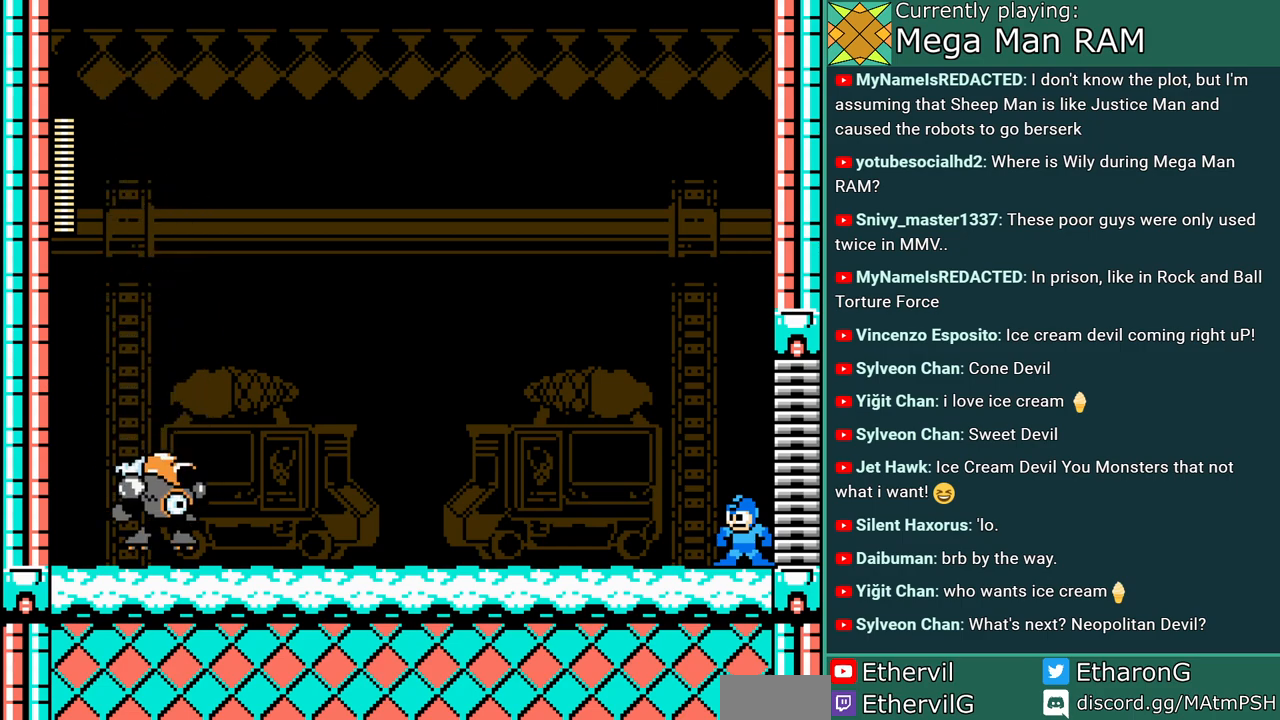
{"dt_ms": 500, "buttons": ["A"], "events": []}